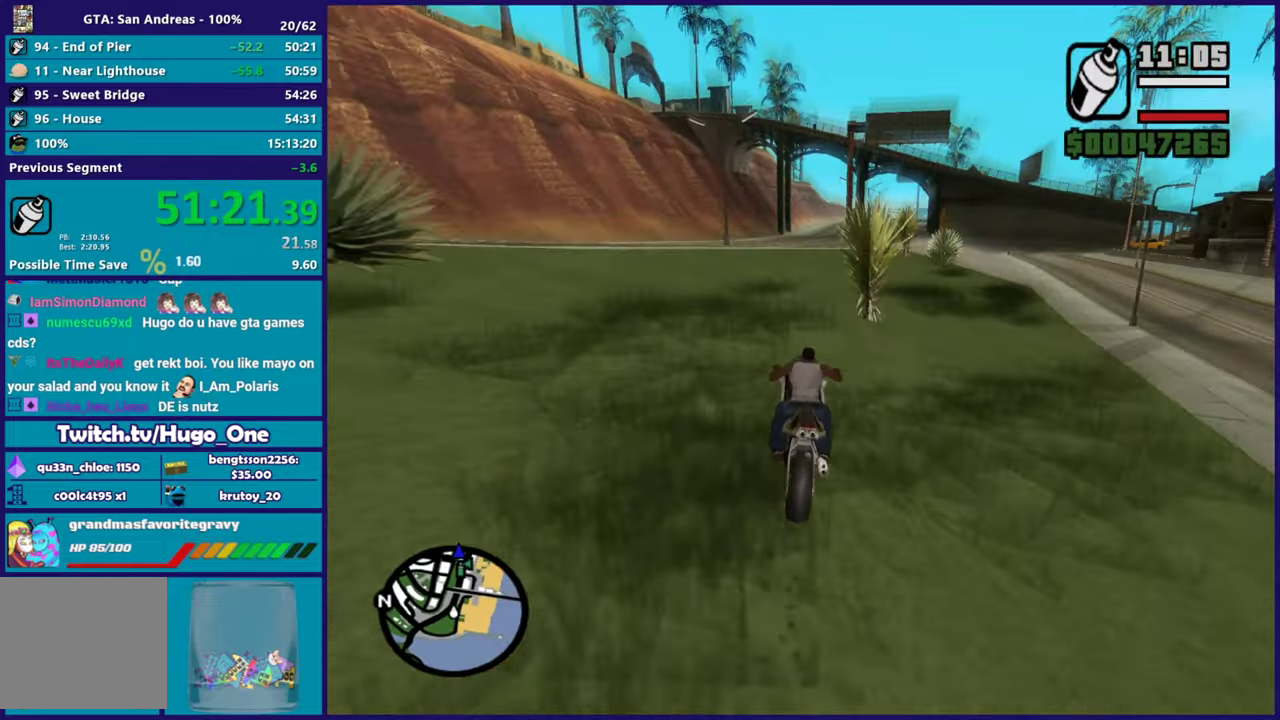
Gameplay with a controller (Xbox layout); each line is a JSON object with the inputs held at the frame after it. "events" lists button and stick changes between this image and that frame as [ms after this image, input, new state], when the widget could be followed in between. Not read: left_stick.
{"buttons": ["R2"], "right_stick": "down-left", "events": [[83, "right_stick", "down-right"], [133, "right_stick", "down"], [200, "right_stick", "right"], [384, "right_stick", "down"], [500, "right_stick", "down-left"]]}
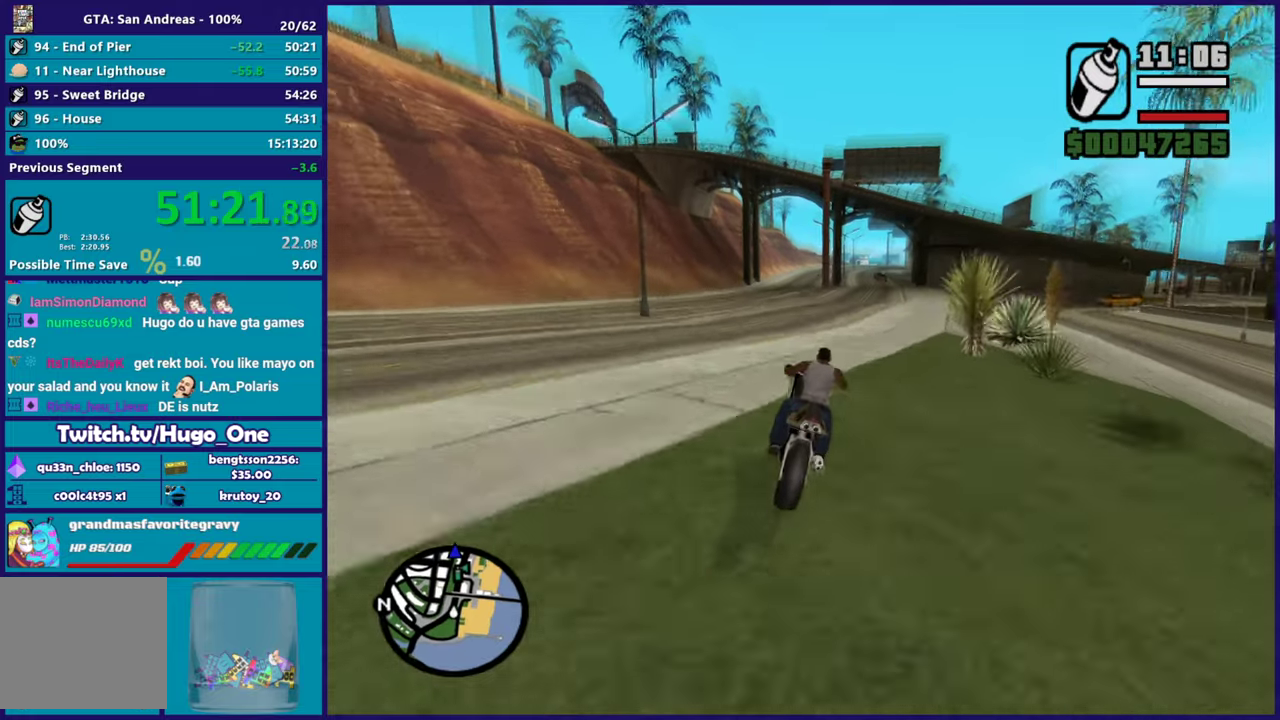
{"buttons": ["R2"], "right_stick": "center", "events": [[484, "right_stick", "center"]]}
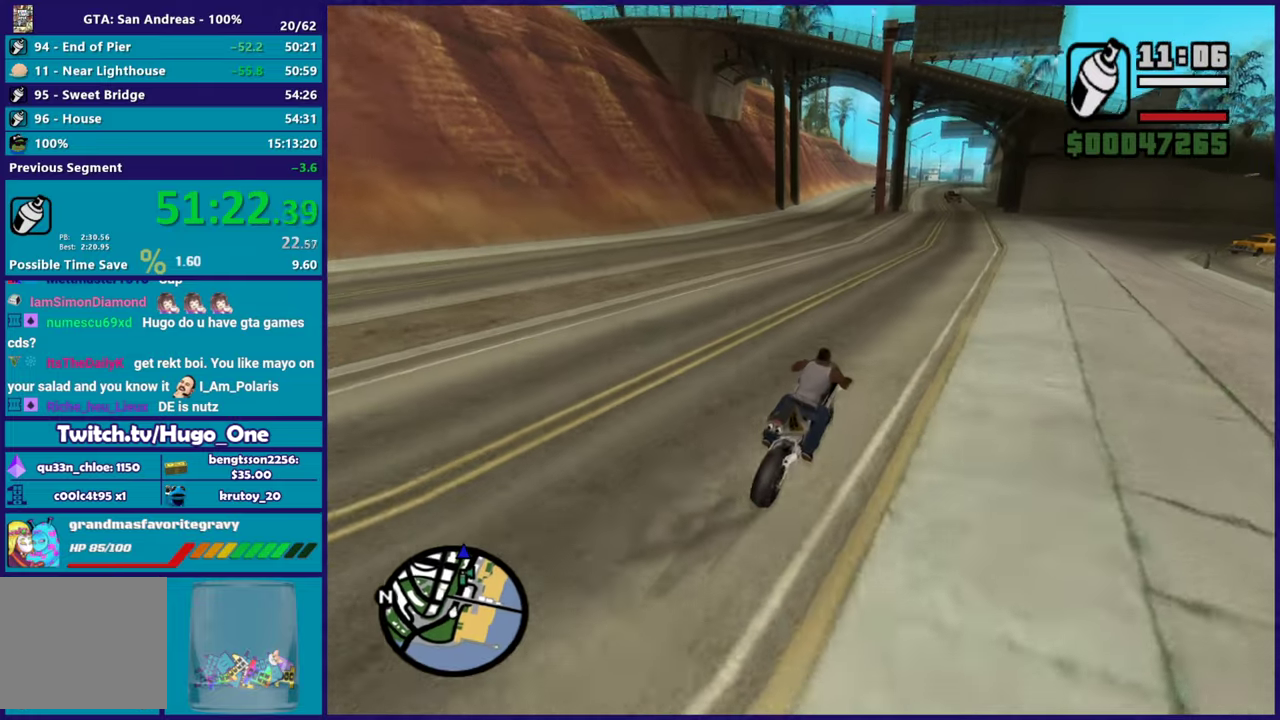
{"buttons": ["R2"], "right_stick": "center", "events": [[183, "right_stick", "down-left"], [334, "right_stick", "center"]]}
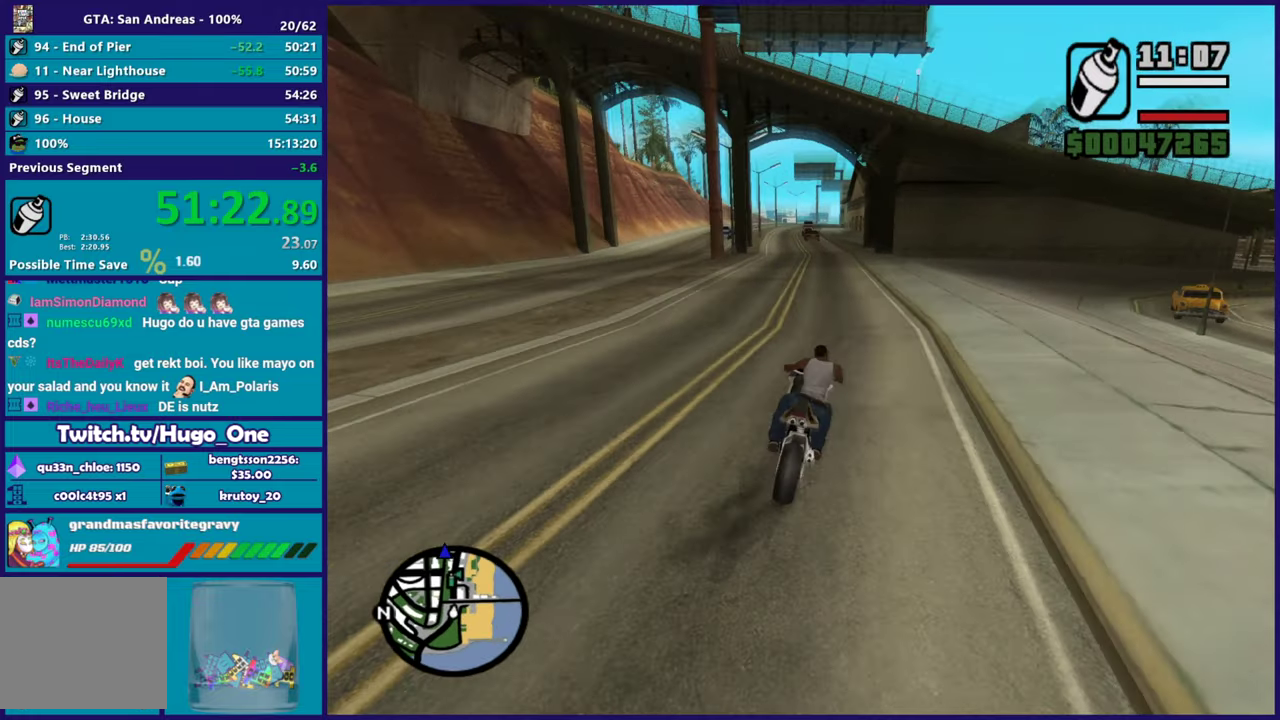
{"buttons": ["R2"], "right_stick": "center", "events": [[117, "right_stick", "down-left"], [167, "right_stick", "center"]]}
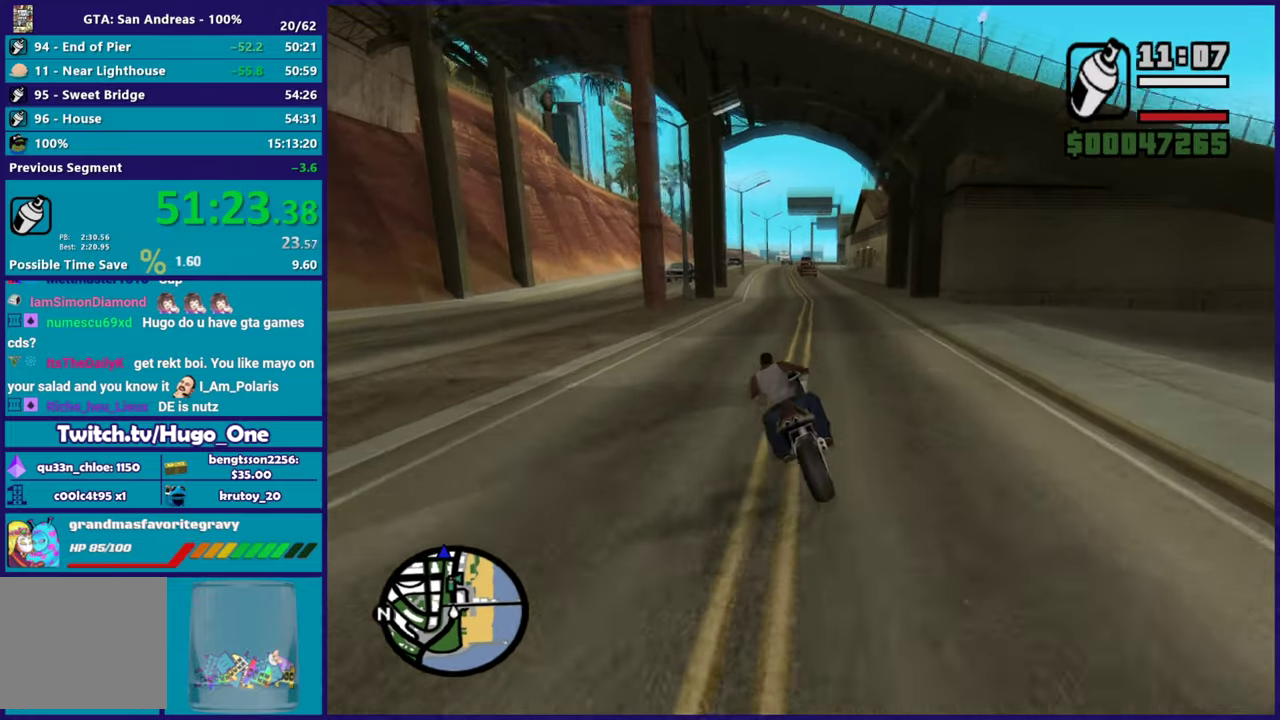
{"buttons": ["R2"], "right_stick": "down"}
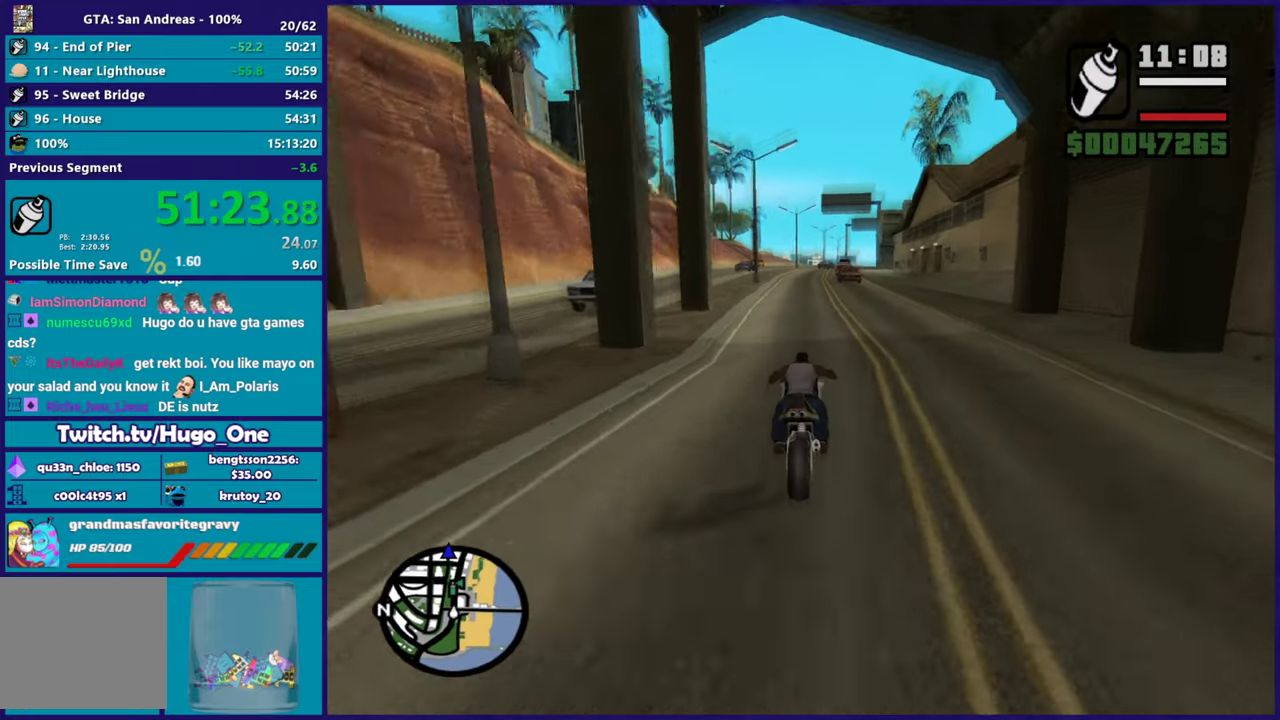
{"buttons": ["R2"], "right_stick": "down"}
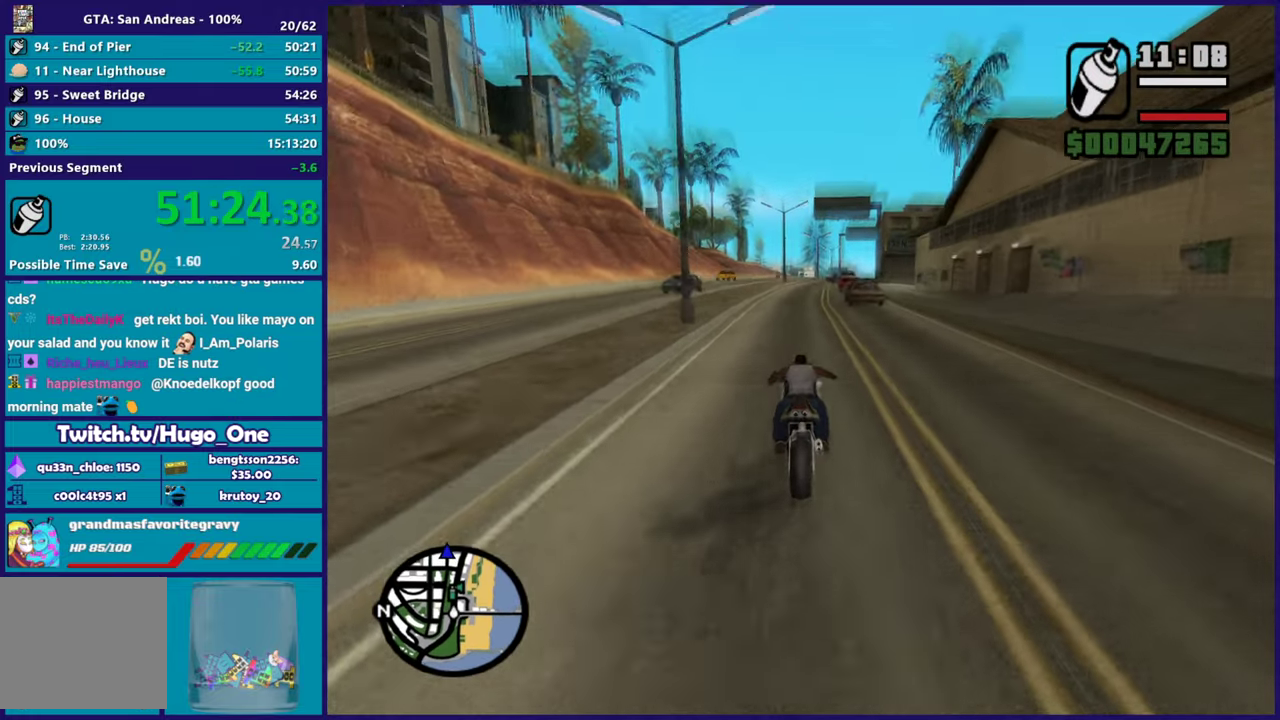
{"buttons": ["R2"], "right_stick": "center", "events": [[67, "right_stick", "center"], [300, "right_stick", "down"], [434, "right_stick", "center"]]}
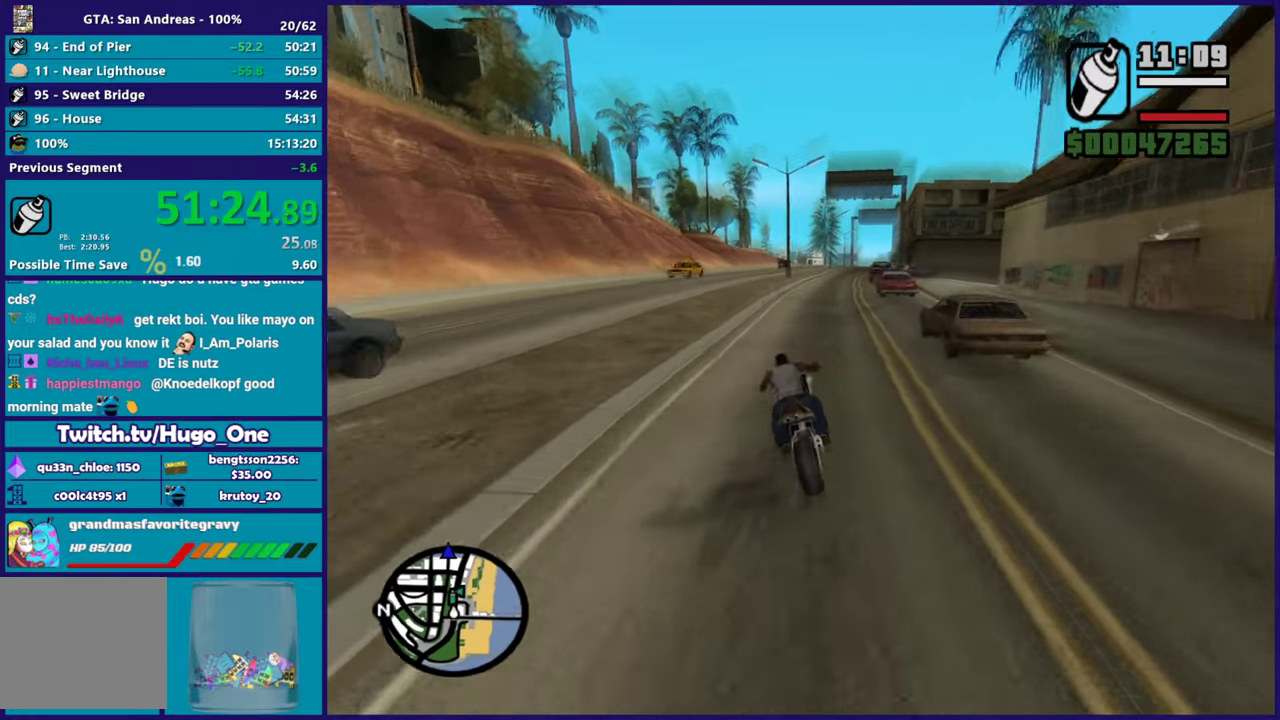
{"buttons": ["R2"], "right_stick": "down"}
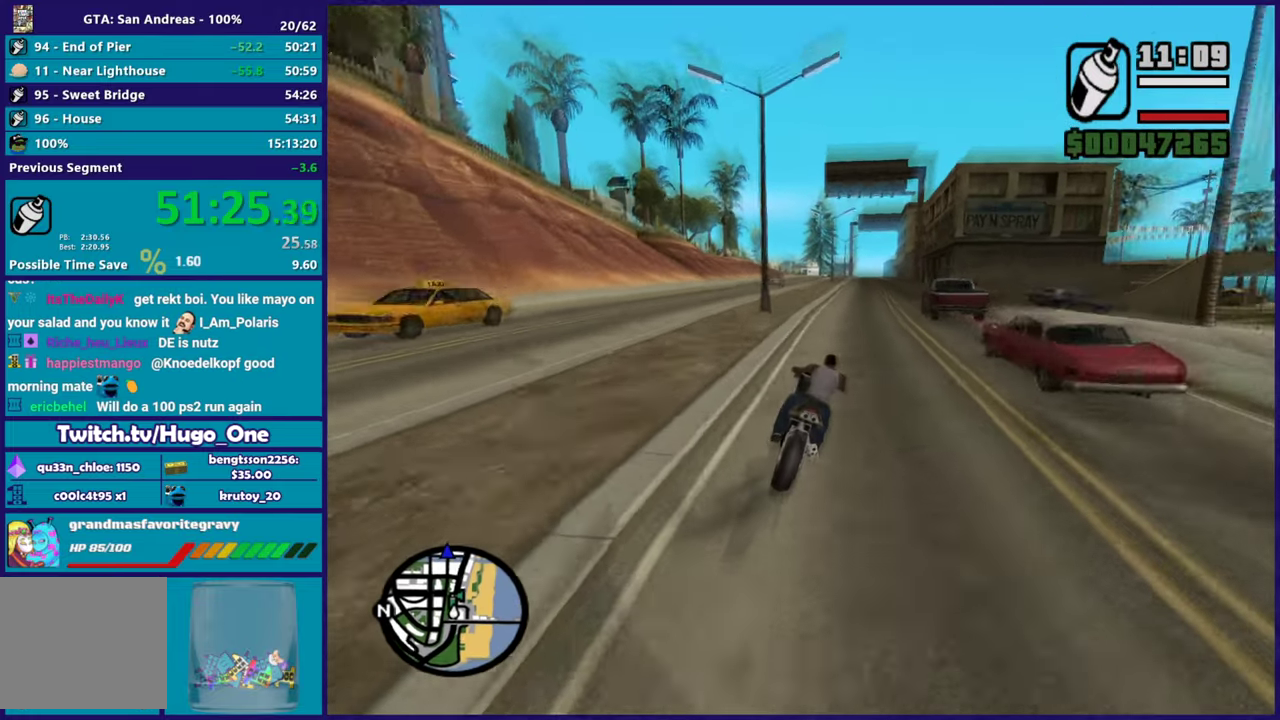
{"buttons": ["R2"], "right_stick": "down"}
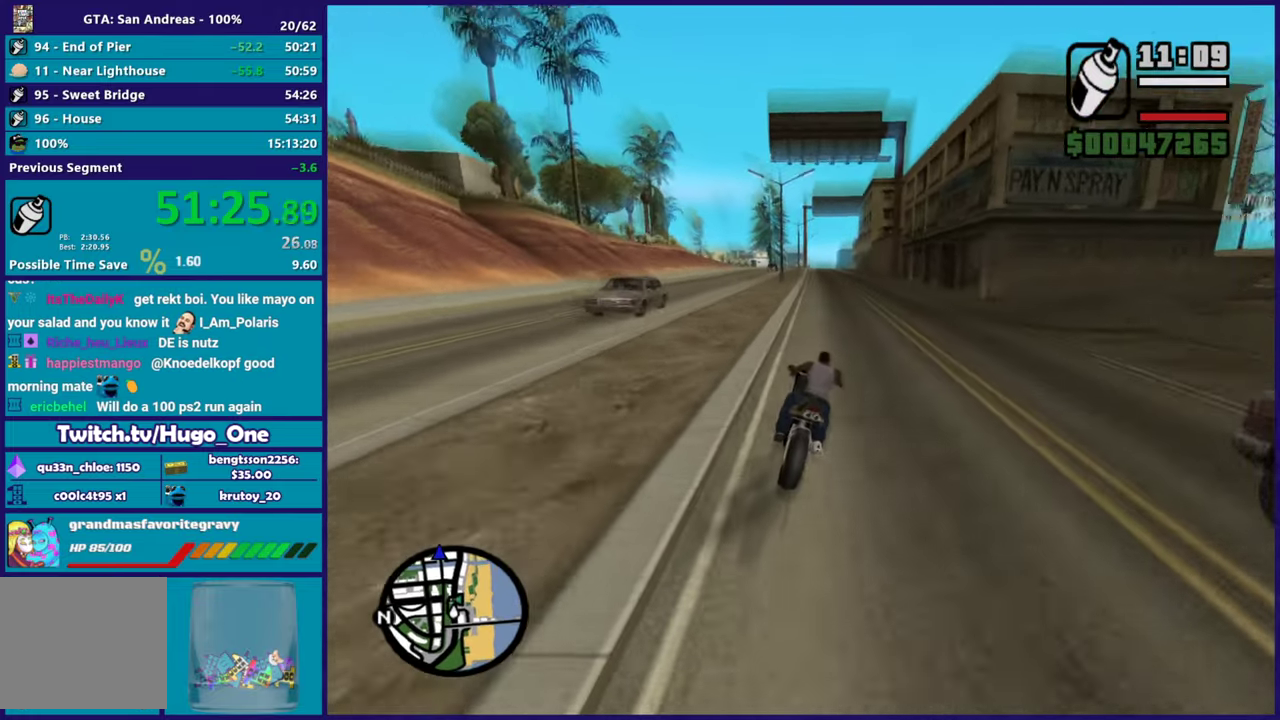
{"buttons": ["R2"], "right_stick": "center"}
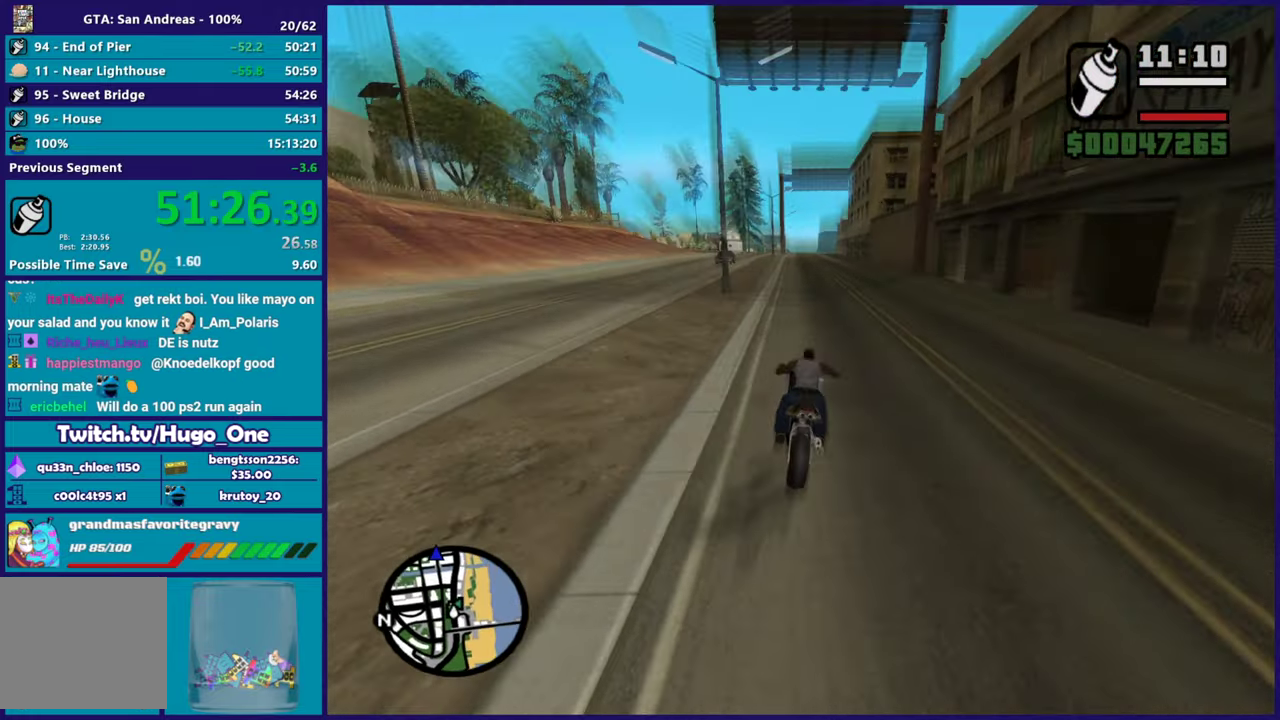
{"buttons": ["R2"], "right_stick": "center", "events": []}
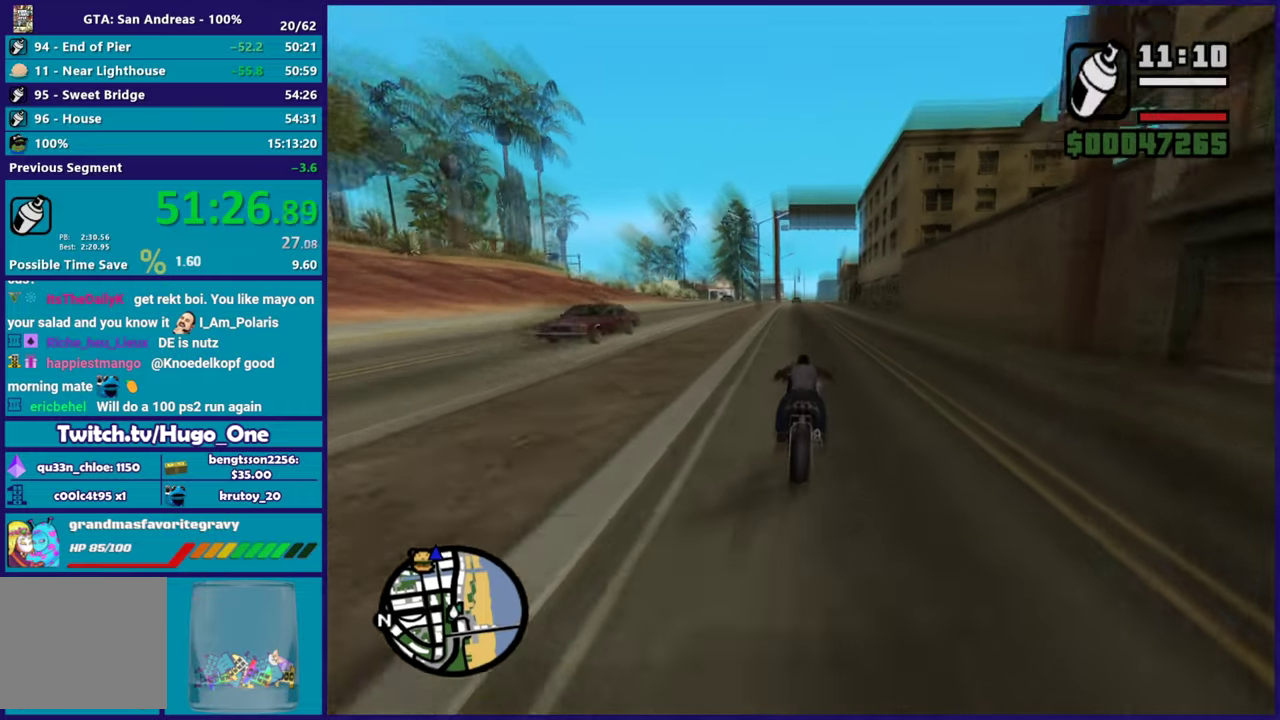
{"buttons": ["R2"], "right_stick": "center", "events": []}
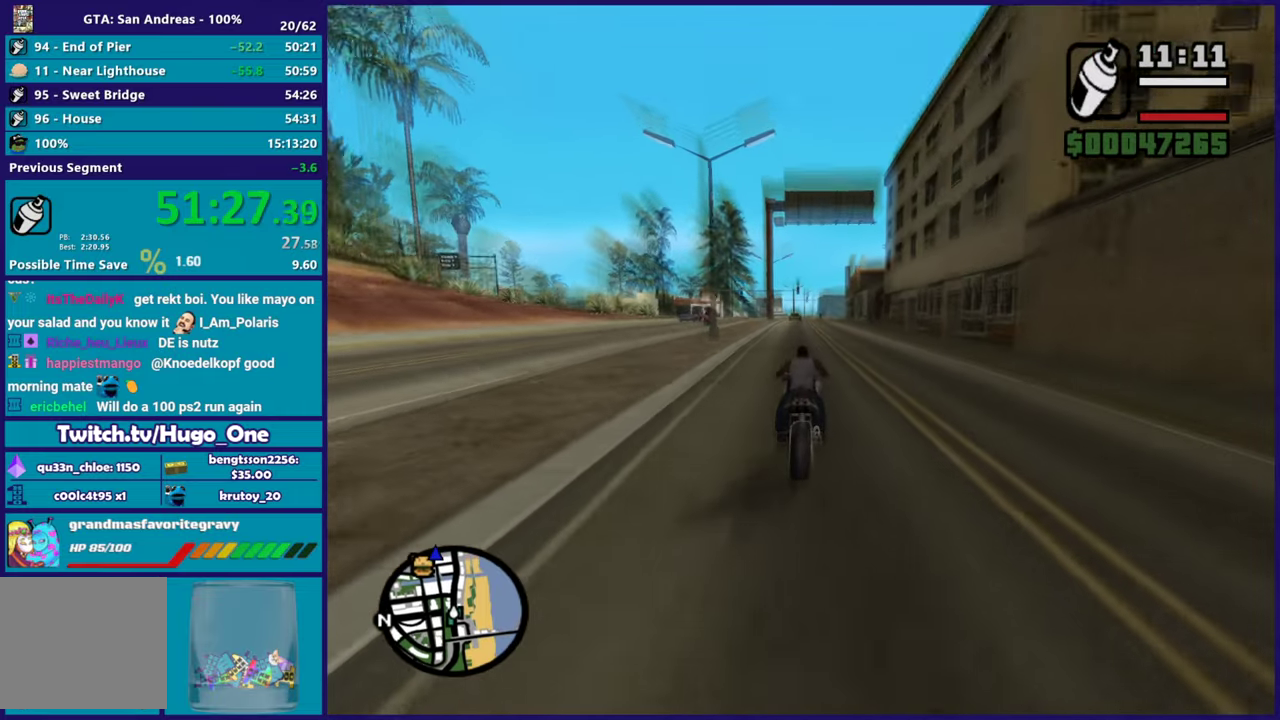
{"buttons": ["R2"], "right_stick": "center", "events": []}